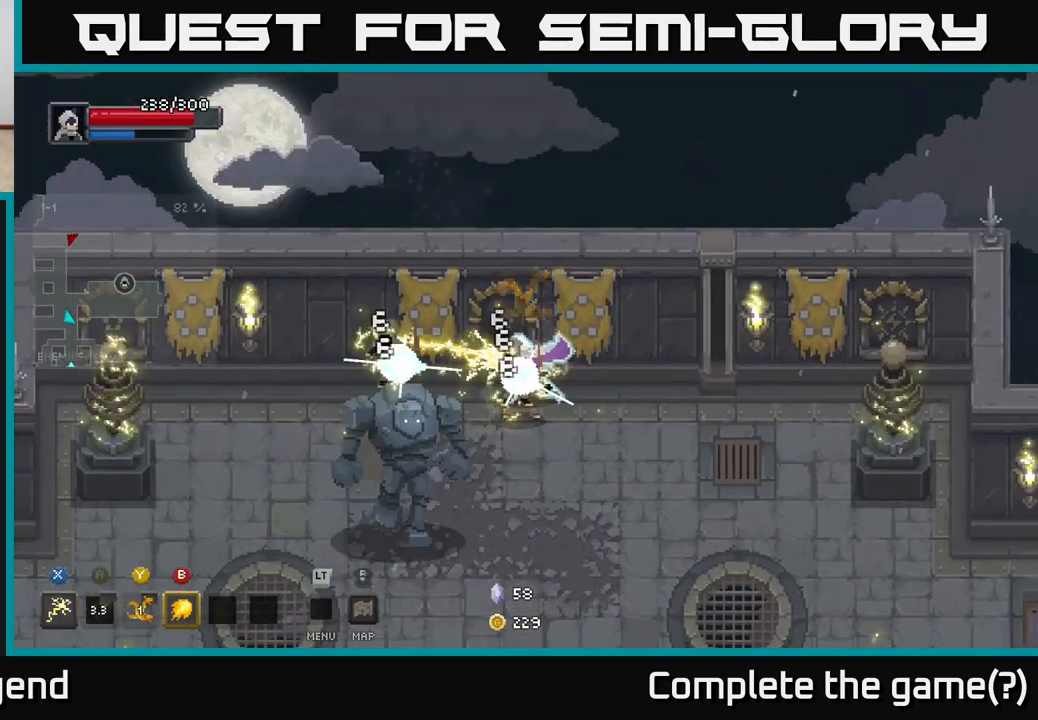
Gameplay with a controller (Xbox layout); each line is a JSON object with the inputs held at the frame after it. "events" lists button and stick changes between this image and that frame as [ms after this image, input, new state], when the widget could be followed in between.
{"buttons": ["B"], "left_stick": "down-left", "right_stick": "center", "events": [[350, "X", "up"], [383, "left_stick", "down"], [483, "B", "down"], [500, "left_stick", "down-left"]]}
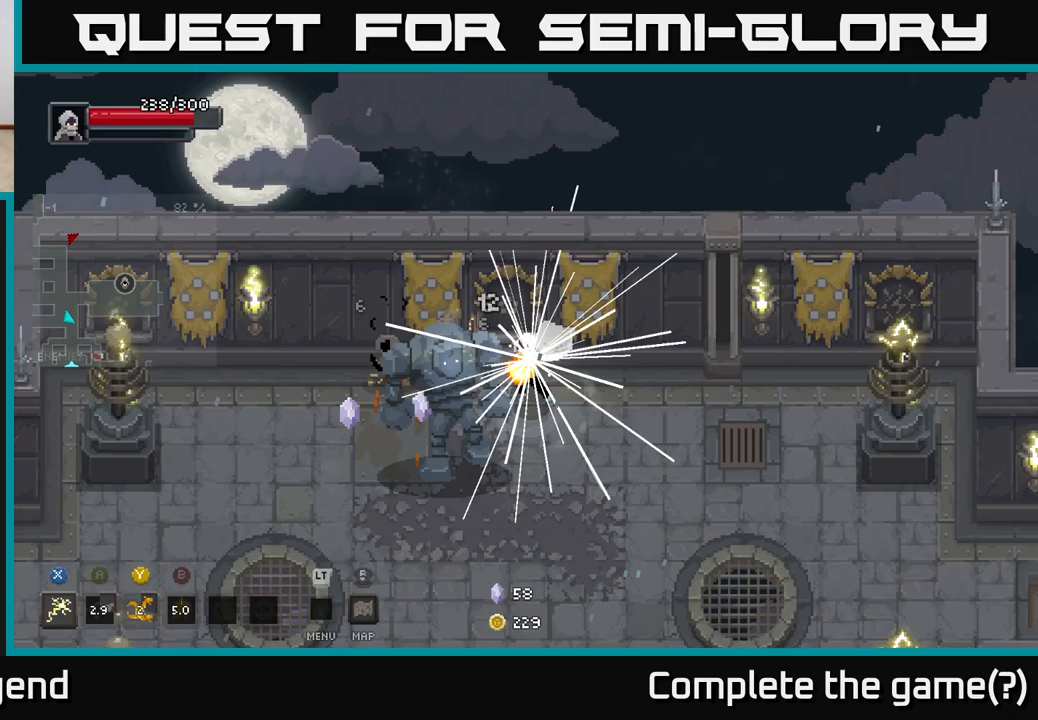
{"buttons": [], "left_stick": "left", "right_stick": "center", "events": [[67, "B", "up"], [367, "left_stick", "left"]]}
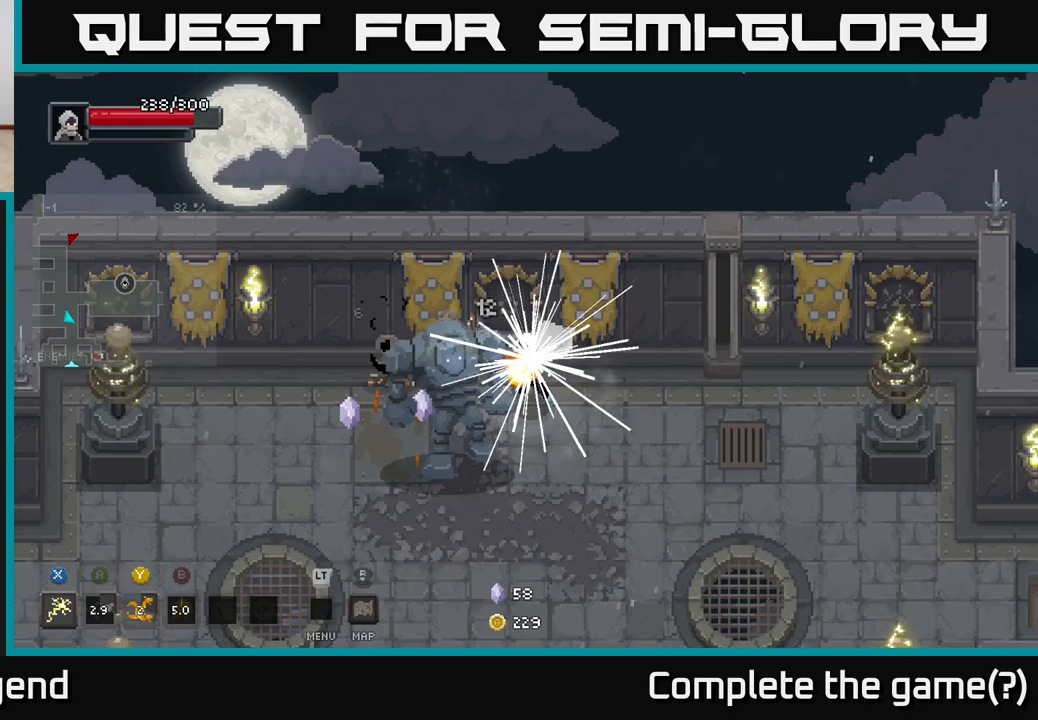
{"buttons": [], "left_stick": "left", "right_stick": "center", "events": []}
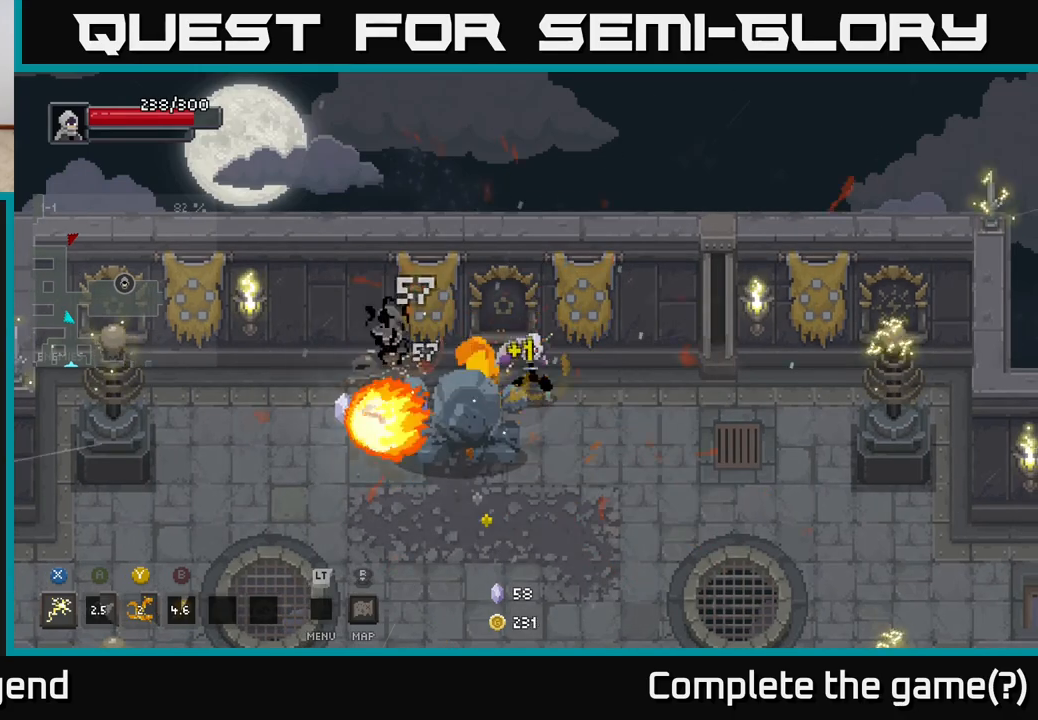
{"buttons": [], "left_stick": "down-left", "right_stick": "center", "events": [[167, "left_stick", "down-left"]]}
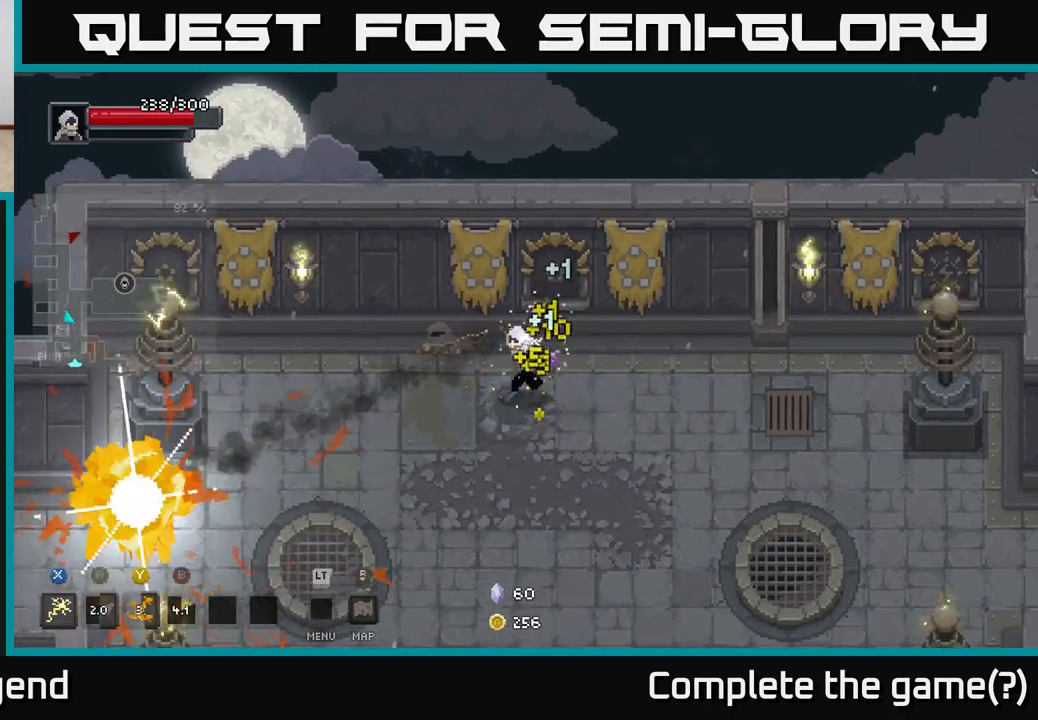
{"buttons": [], "left_stick": "down-right", "right_stick": "center", "events": [[50, "left_stick", "left"], [267, "left_stick", "down"], [433, "left_stick", "down-right"]]}
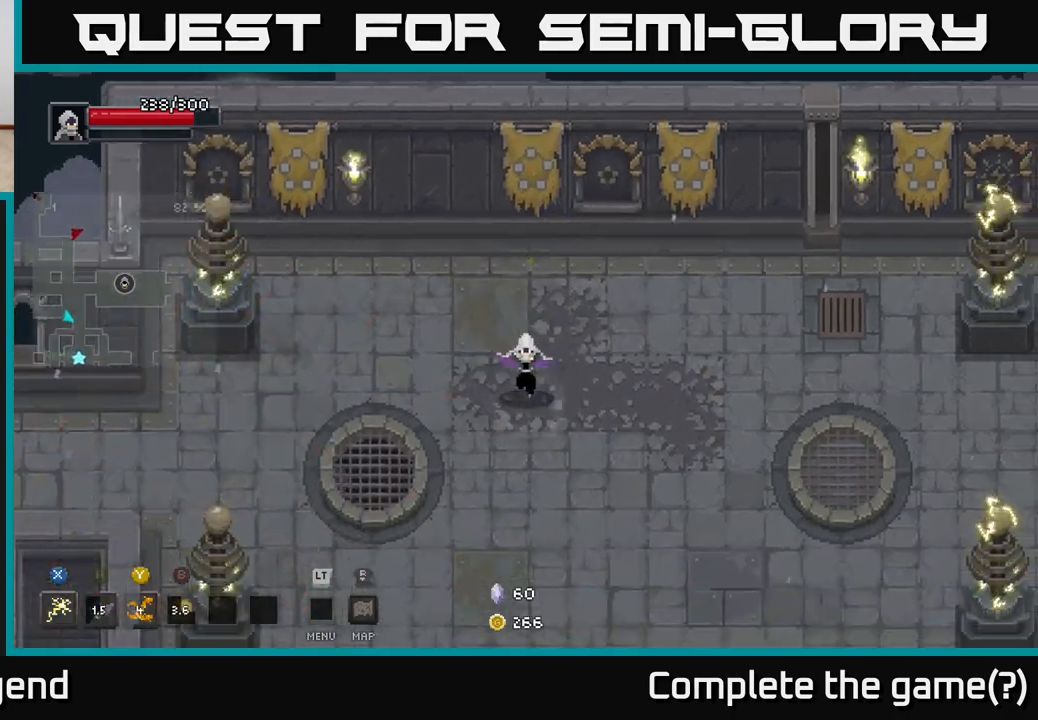
{"buttons": [], "left_stick": "down-right", "right_stick": "center", "events": []}
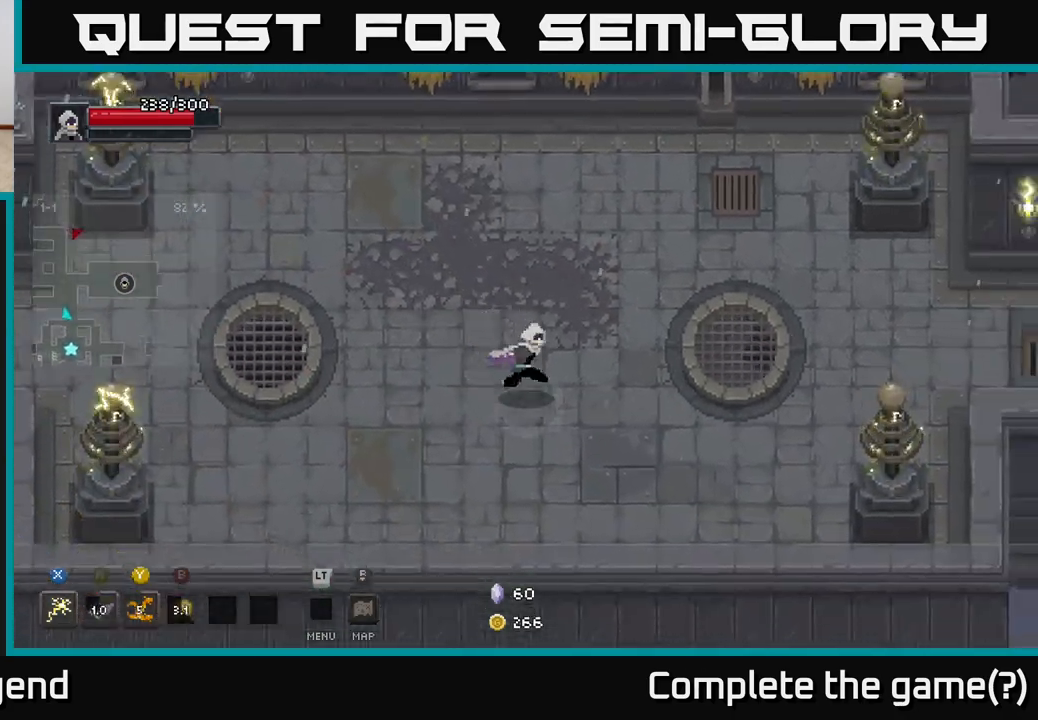
{"buttons": [], "left_stick": "right", "right_stick": "center", "events": [[100, "left_stick", "right"]]}
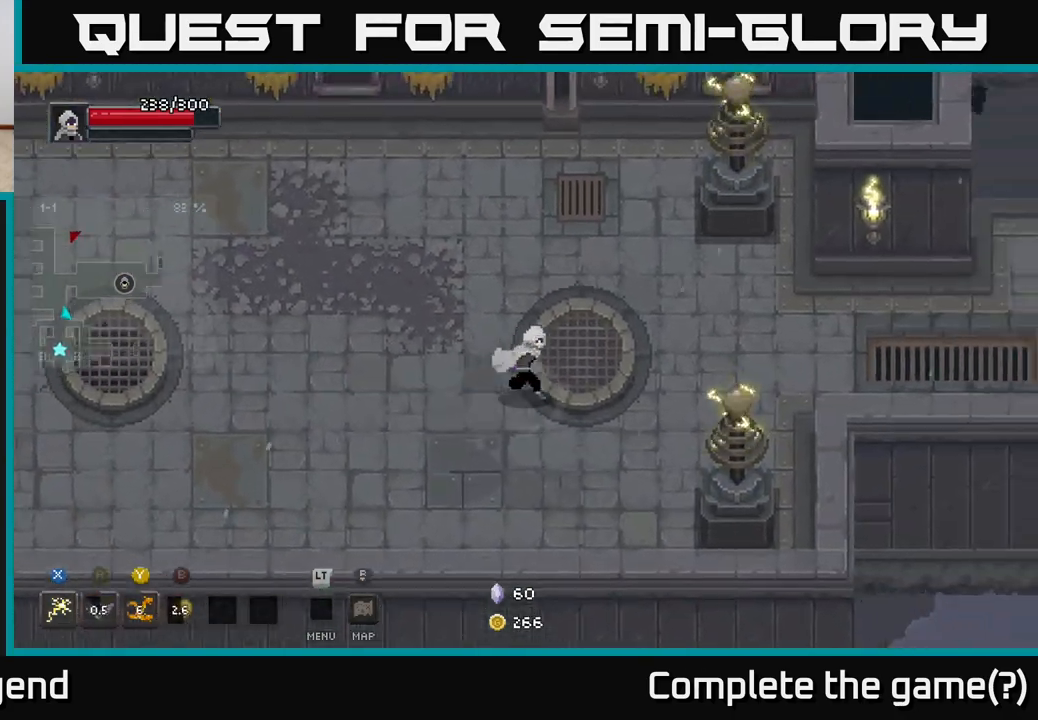
{"buttons": [], "left_stick": "right", "right_stick": "center", "events": []}
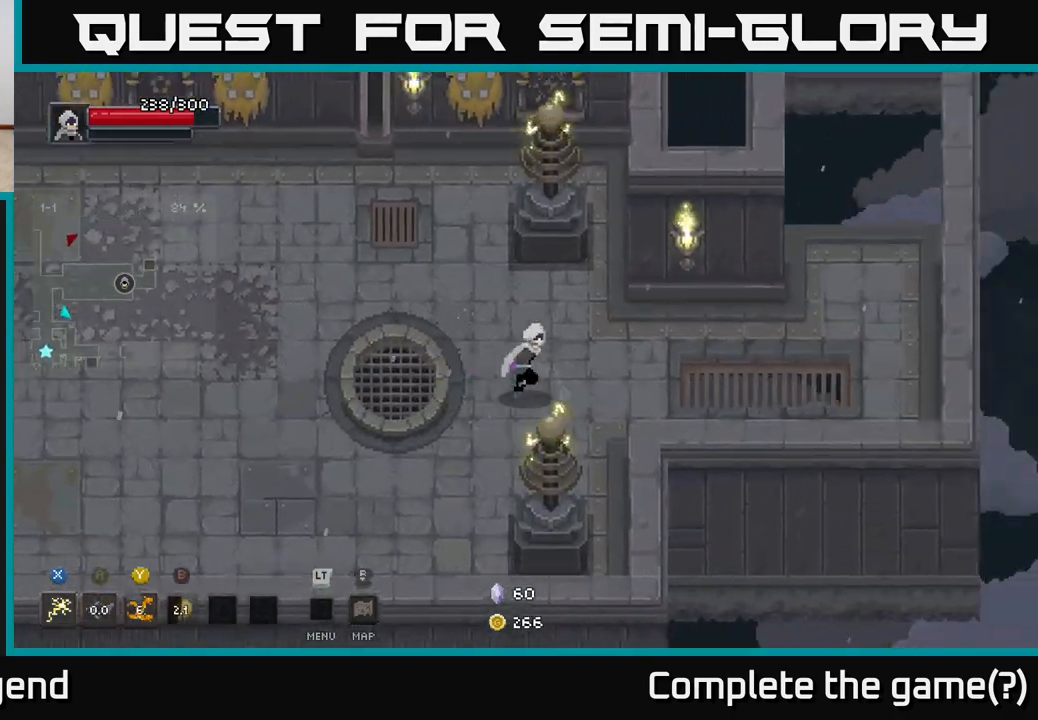
{"buttons": [], "left_stick": "right", "right_stick": "center", "events": []}
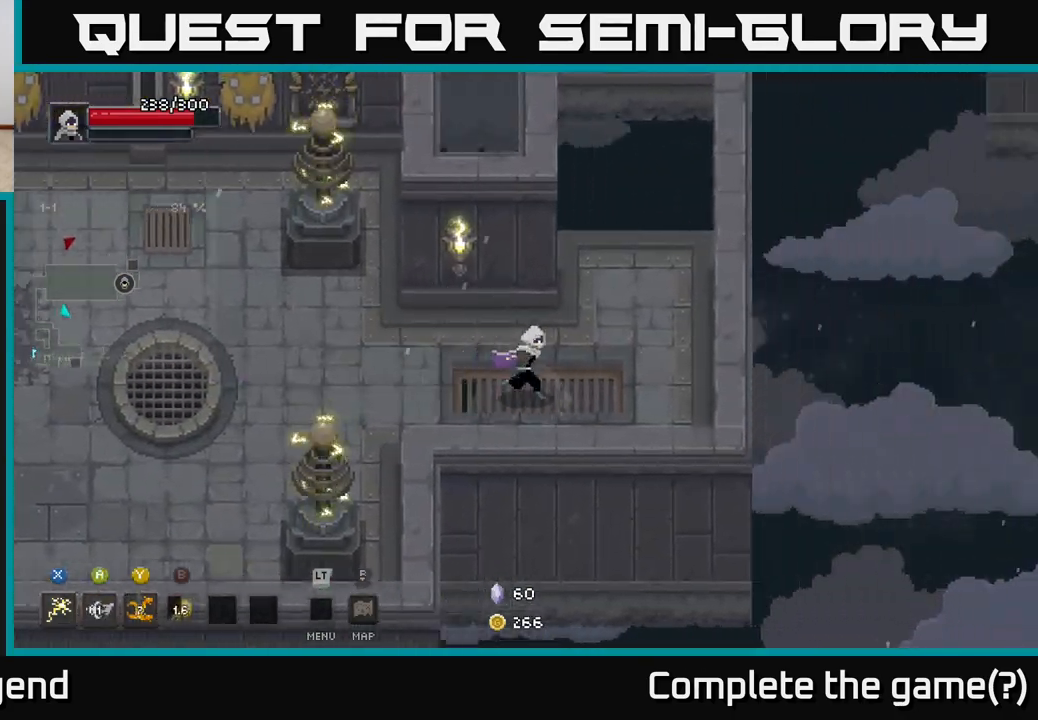
{"buttons": [], "left_stick": "up", "right_stick": "center", "events": [[267, "left_stick", "up"]]}
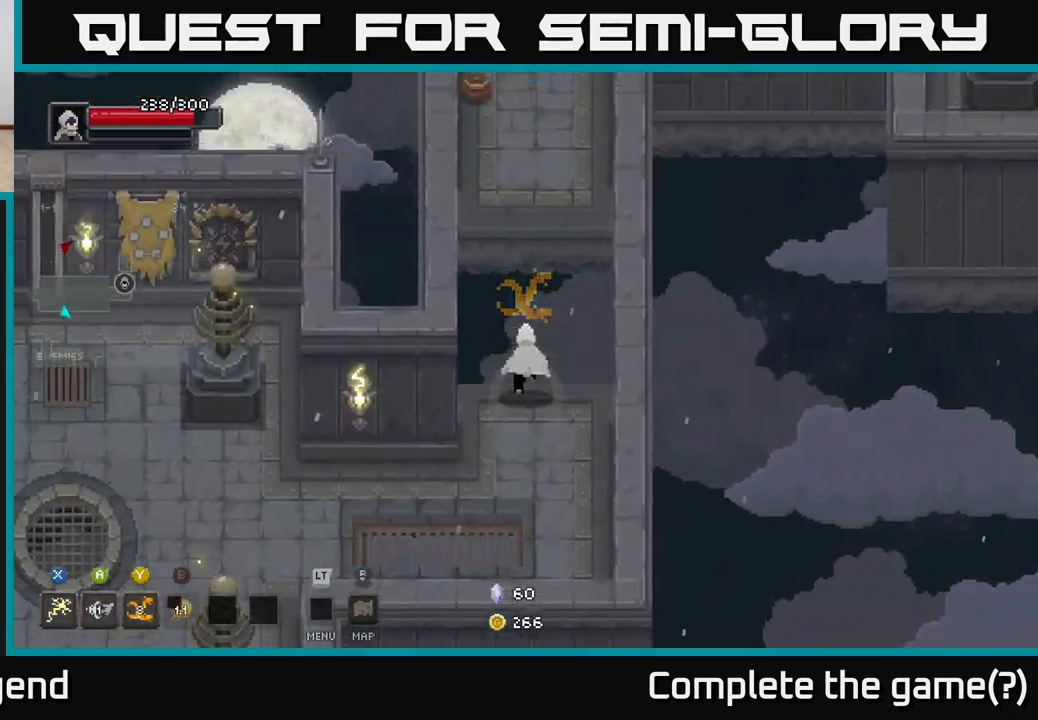
{"buttons": [], "left_stick": "up-left", "right_stick": "center", "events": [[50, "A", "down"], [183, "A", "up"], [450, "left_stick", "up-left"]]}
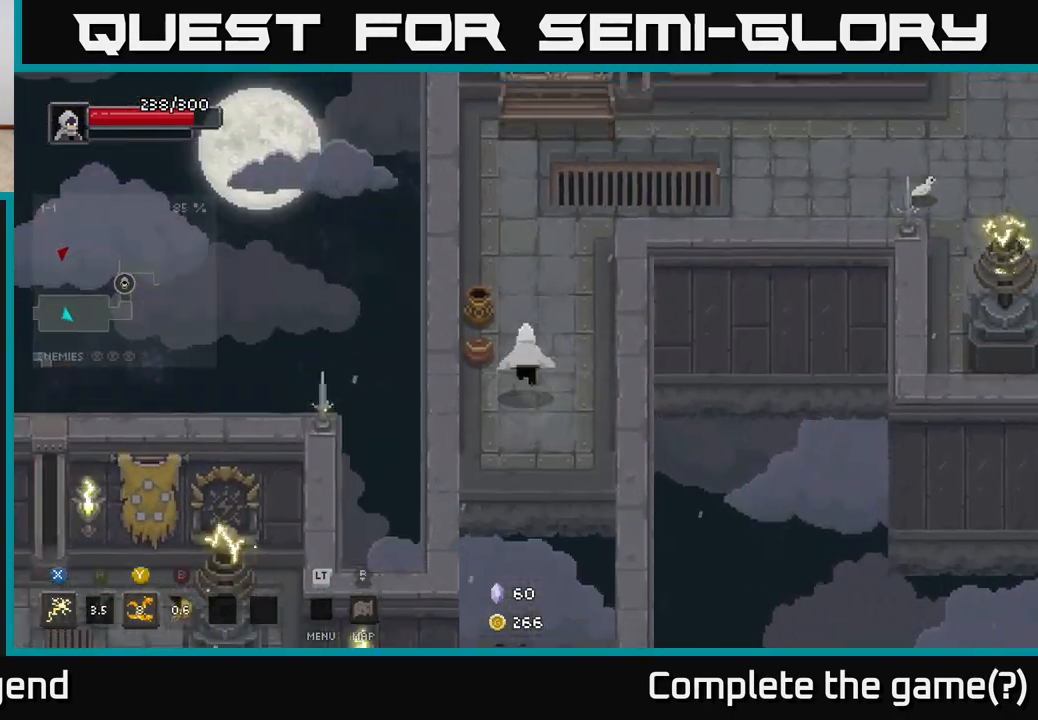
{"buttons": [], "left_stick": "up-right", "right_stick": "center", "events": [[217, "left_stick", "up"], [417, "left_stick", "up-right"]]}
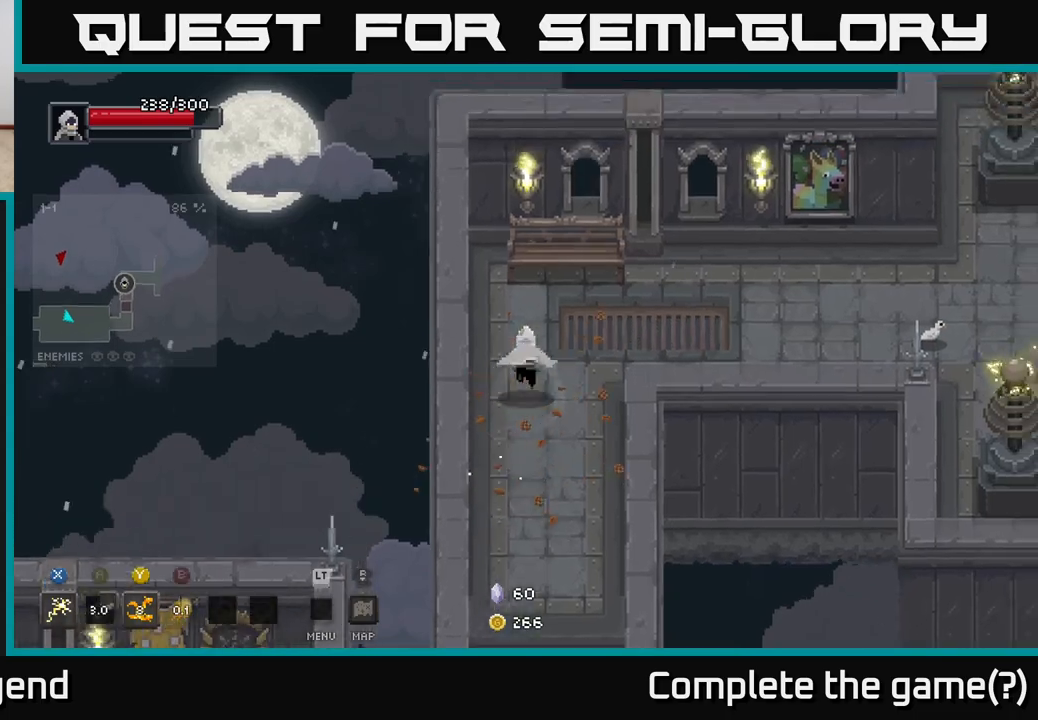
{"buttons": [], "left_stick": "up-left", "right_stick": "center", "events": [[367, "left_stick", "up-left"]]}
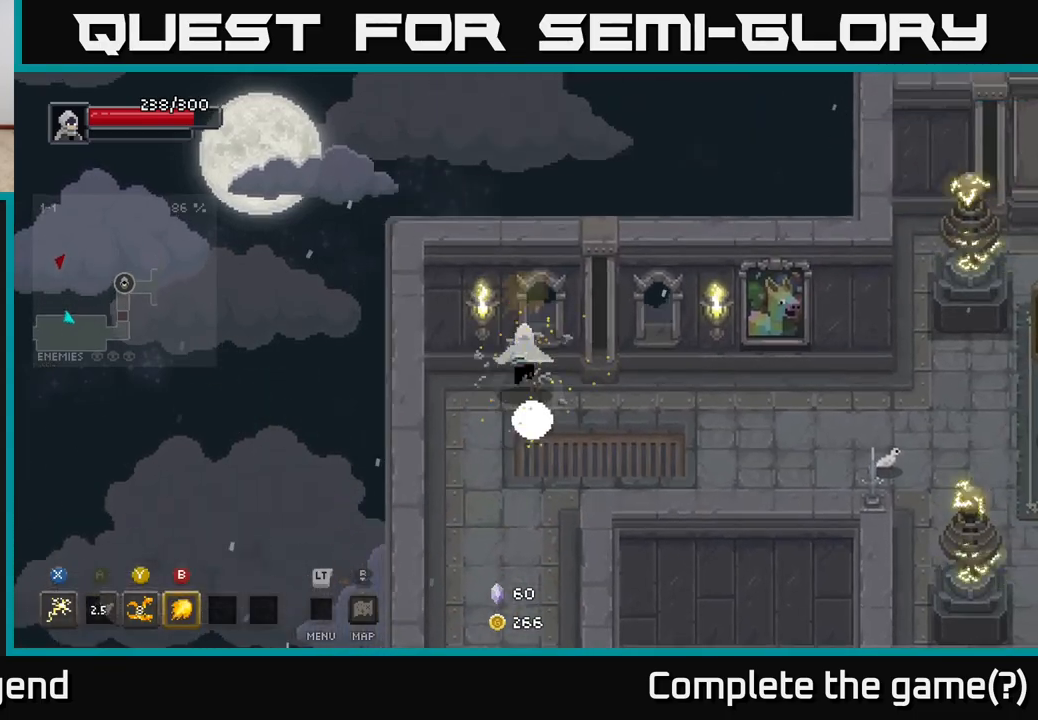
{"buttons": [], "left_stick": "right", "right_stick": "center", "events": [[67, "left_stick", "right"]]}
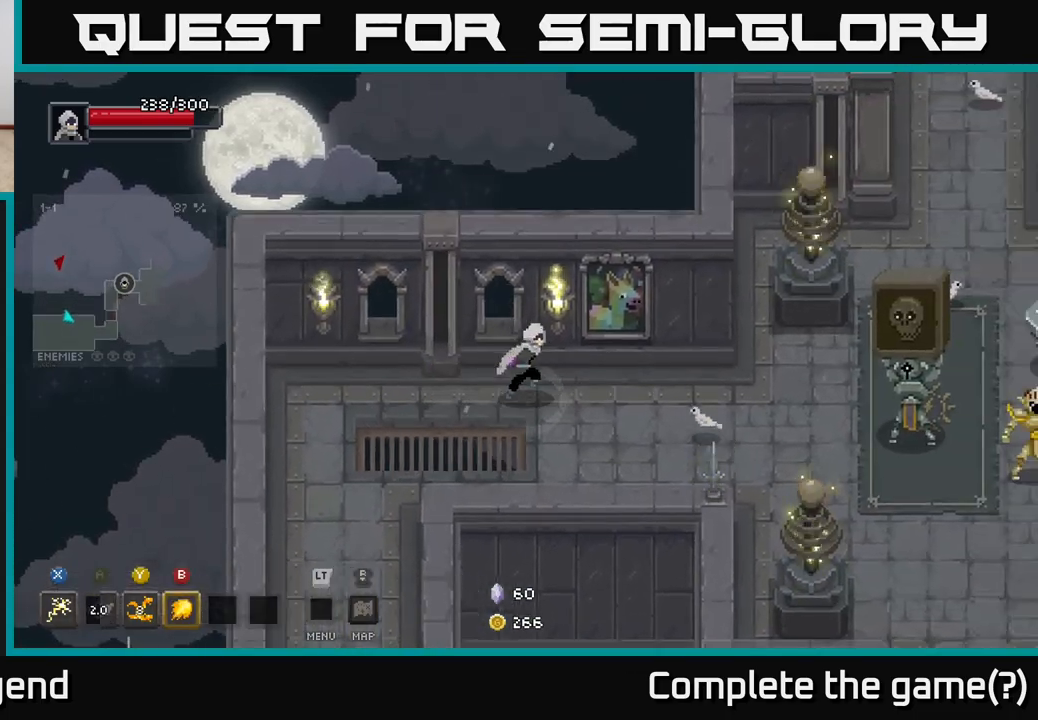
{"buttons": [], "left_stick": "right", "right_stick": "center", "events": [[200, "B", "down"], [300, "B", "up"]]}
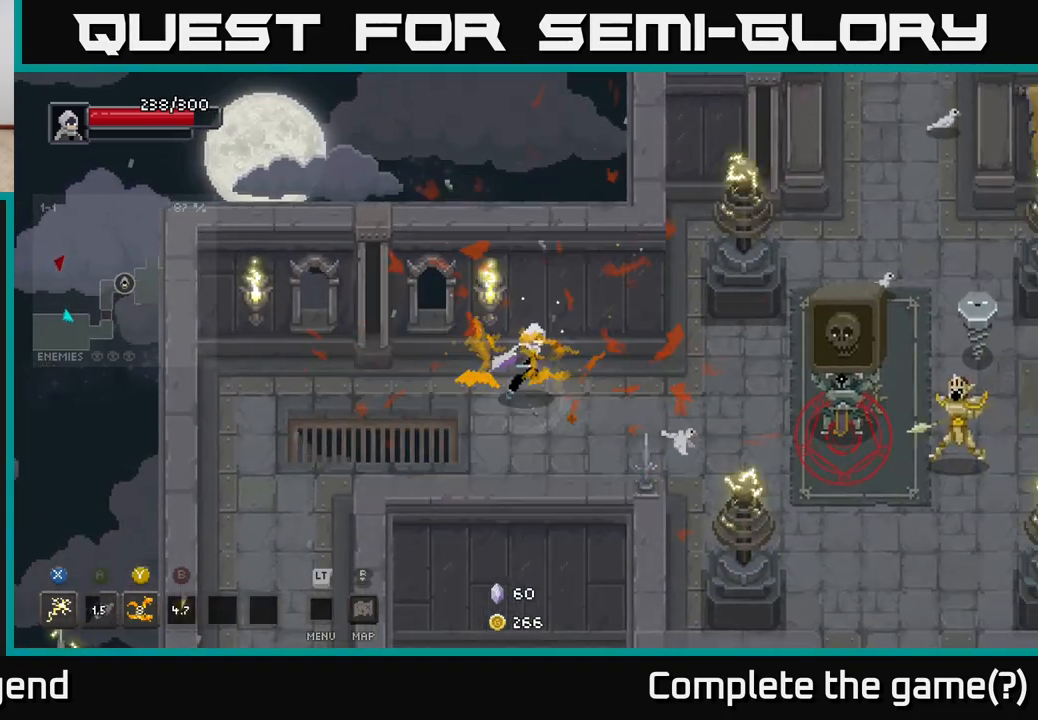
{"buttons": [], "left_stick": "right", "right_stick": "center", "events": [[450, "Y", "down"], [500, "Y", "up"]]}
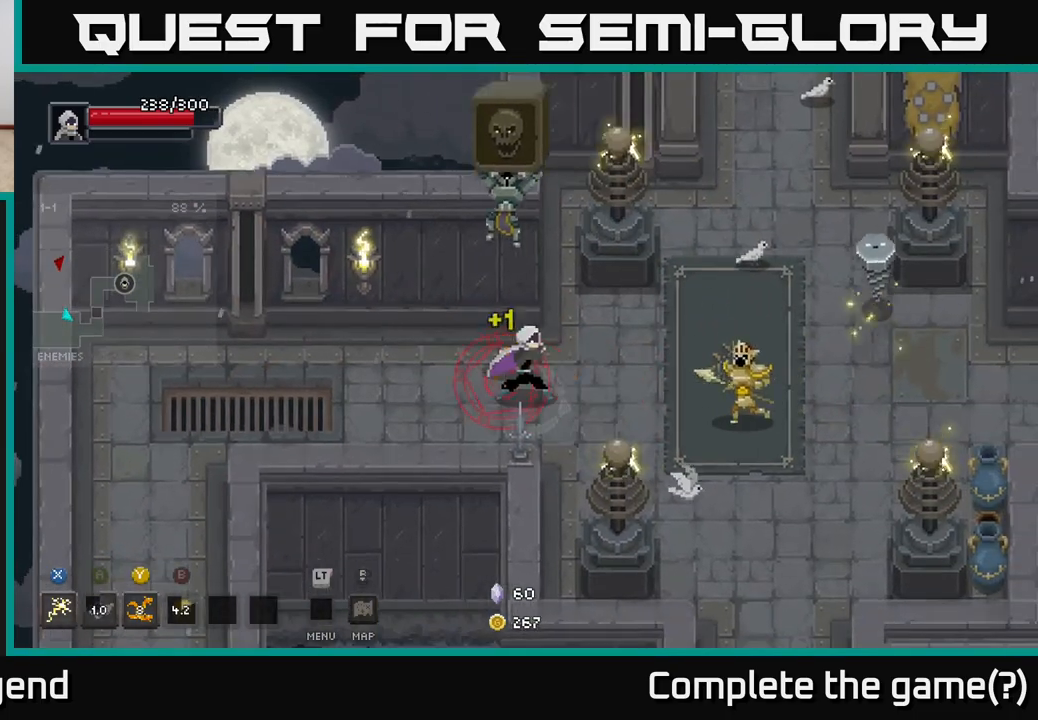
{"buttons": [], "left_stick": "right", "right_stick": "center", "events": [[217, "A", "down"], [350, "A", "up"]]}
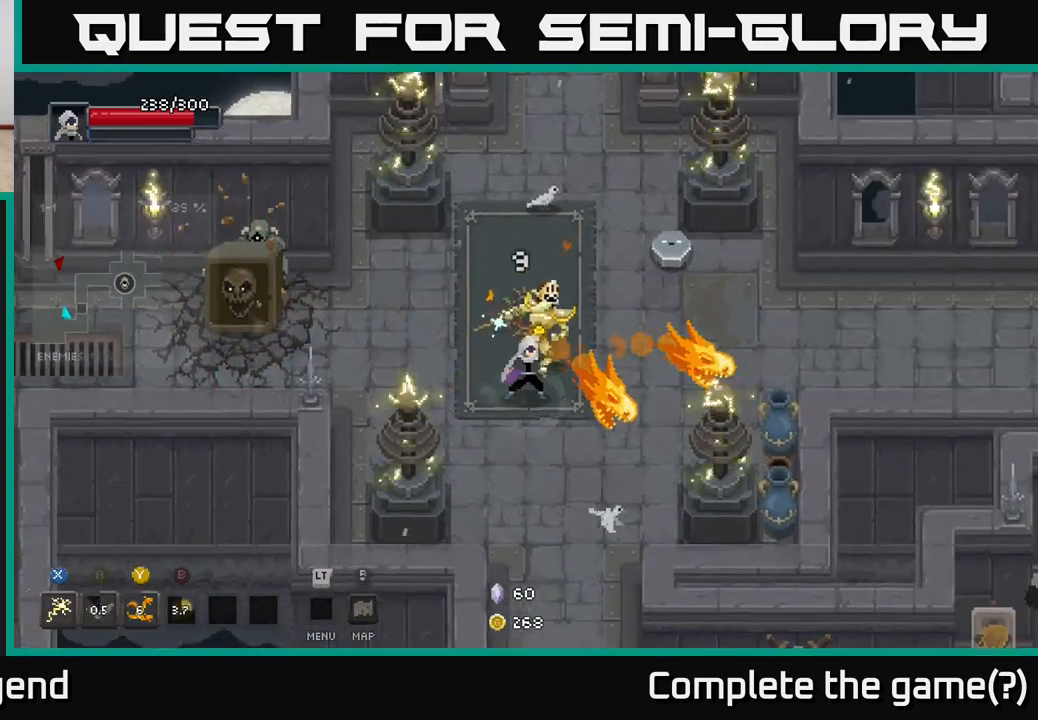
{"buttons": ["X"], "left_stick": "up", "right_stick": "center", "events": [[133, "left_stick", "down-right"], [233, "X", "down"], [233, "left_stick", "up"]]}
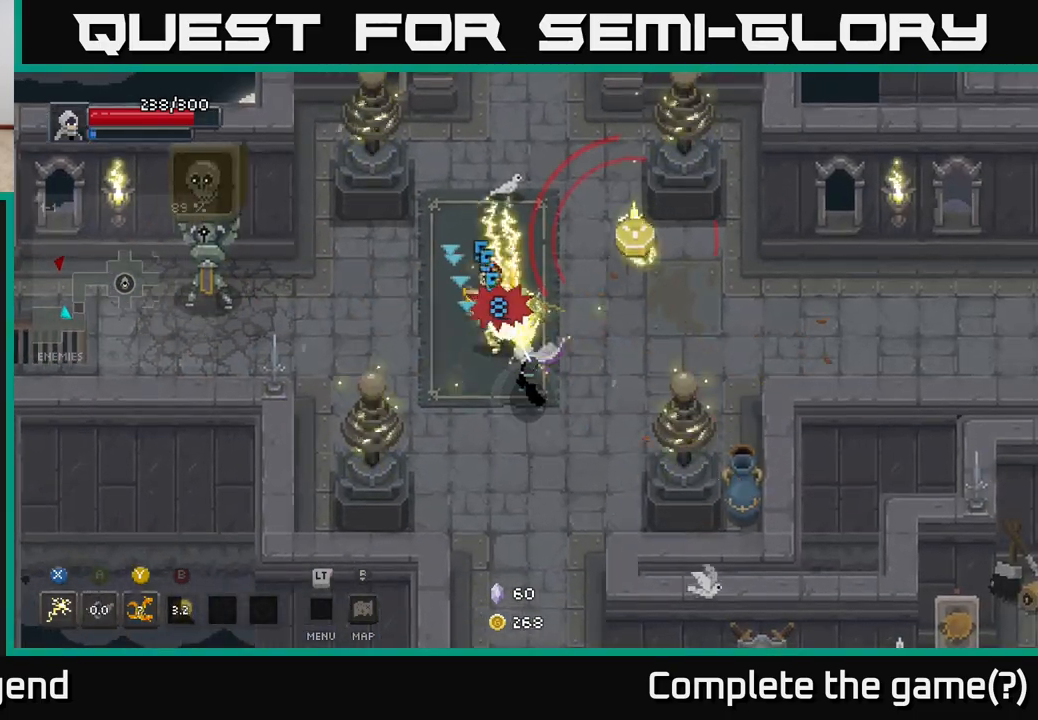
{"buttons": ["X"], "left_stick": "up-right", "right_stick": "center", "events": [[267, "X", "up"], [417, "X", "down"], [467, "left_stick", "up-right"]]}
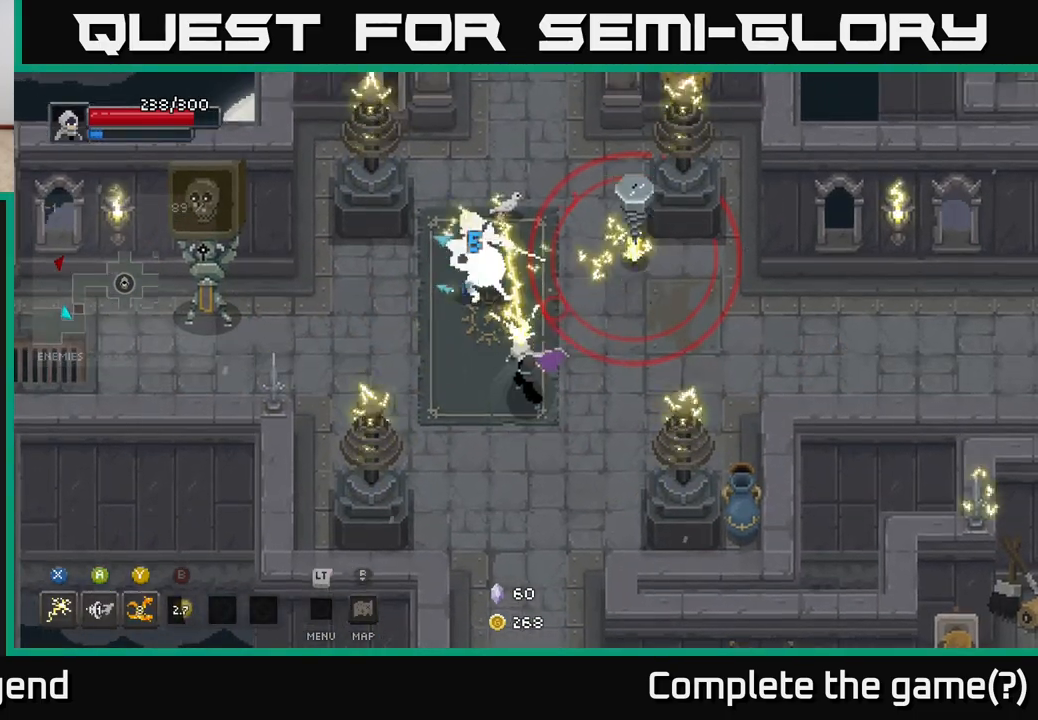
{"buttons": [], "left_stick": "down-right", "right_stick": "center", "events": [[433, "X", "up"], [483, "left_stick", "down-right"]]}
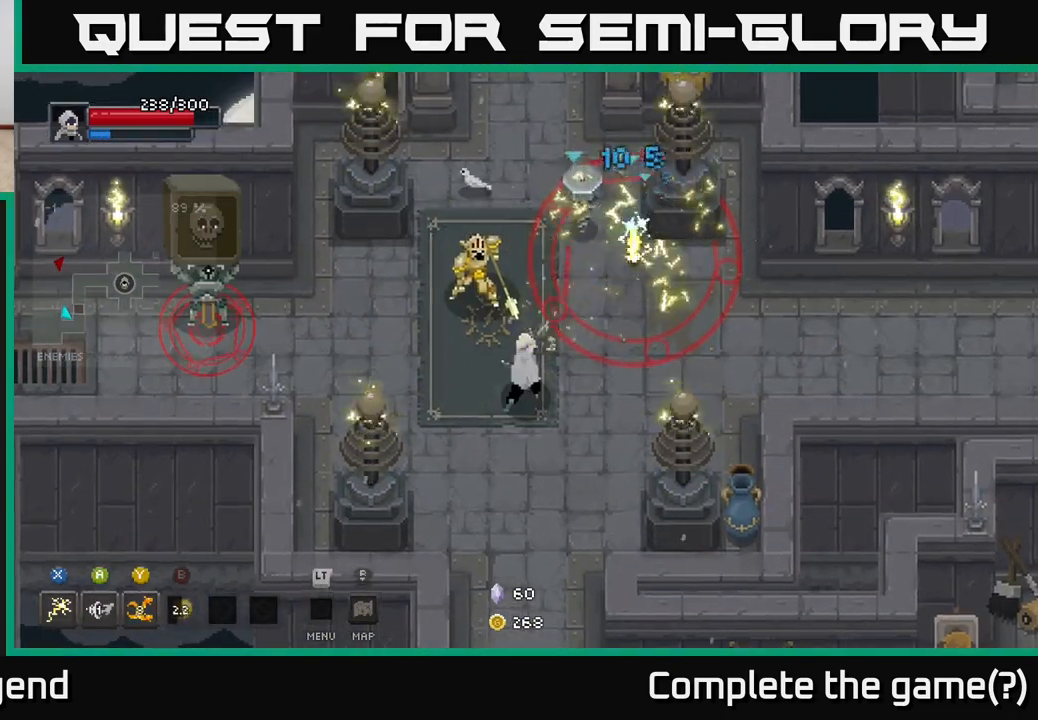
{"buttons": [], "left_stick": "down-left", "right_stick": "center", "events": [[67, "A", "down"], [200, "A", "up"], [250, "left_stick", "down-left"]]}
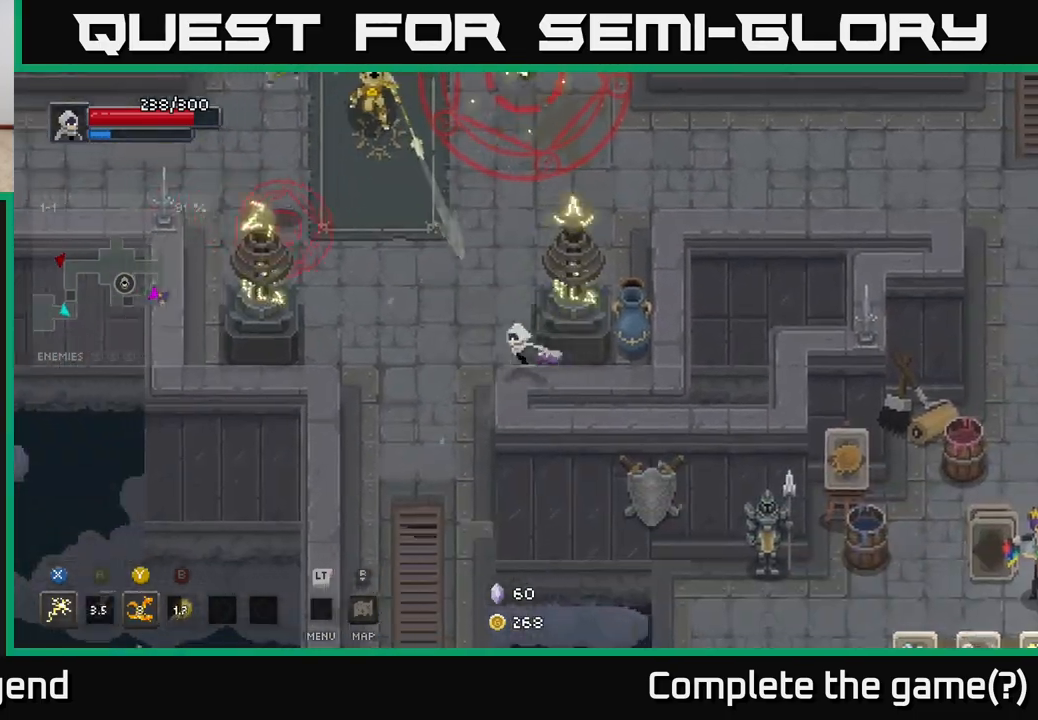
{"buttons": [], "left_stick": "up-left", "right_stick": "center", "events": [[83, "left_stick", "up-left"], [117, "Y", "down"], [200, "Y", "up"]]}
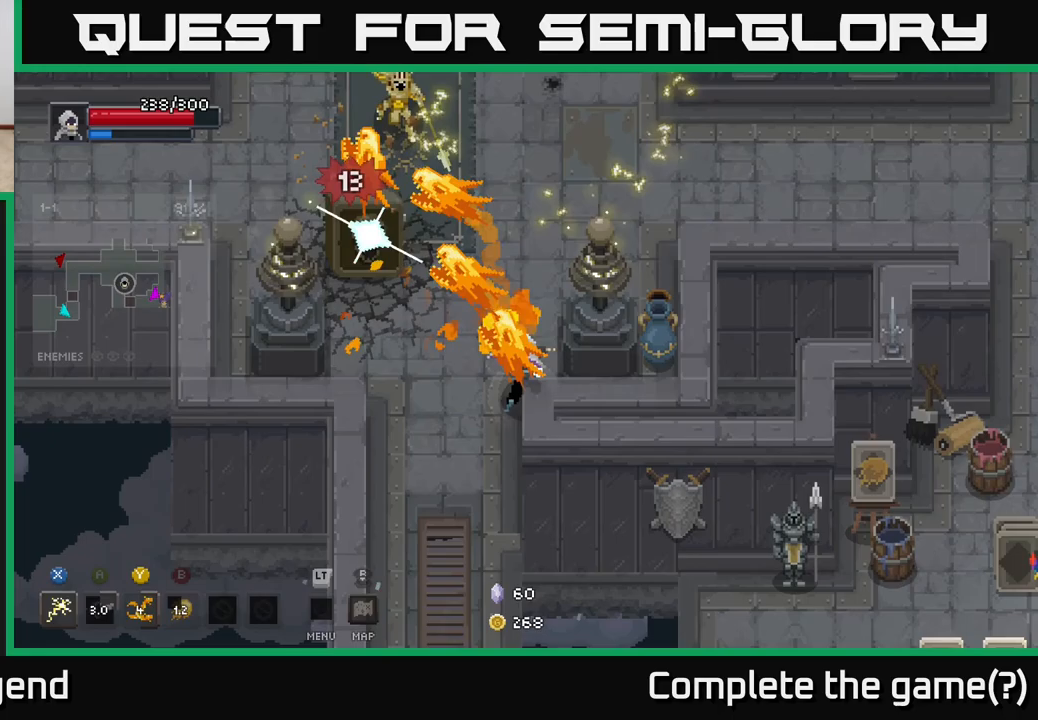
{"buttons": [], "left_stick": "up", "right_stick": "center", "events": [[167, "left_stick", "up"]]}
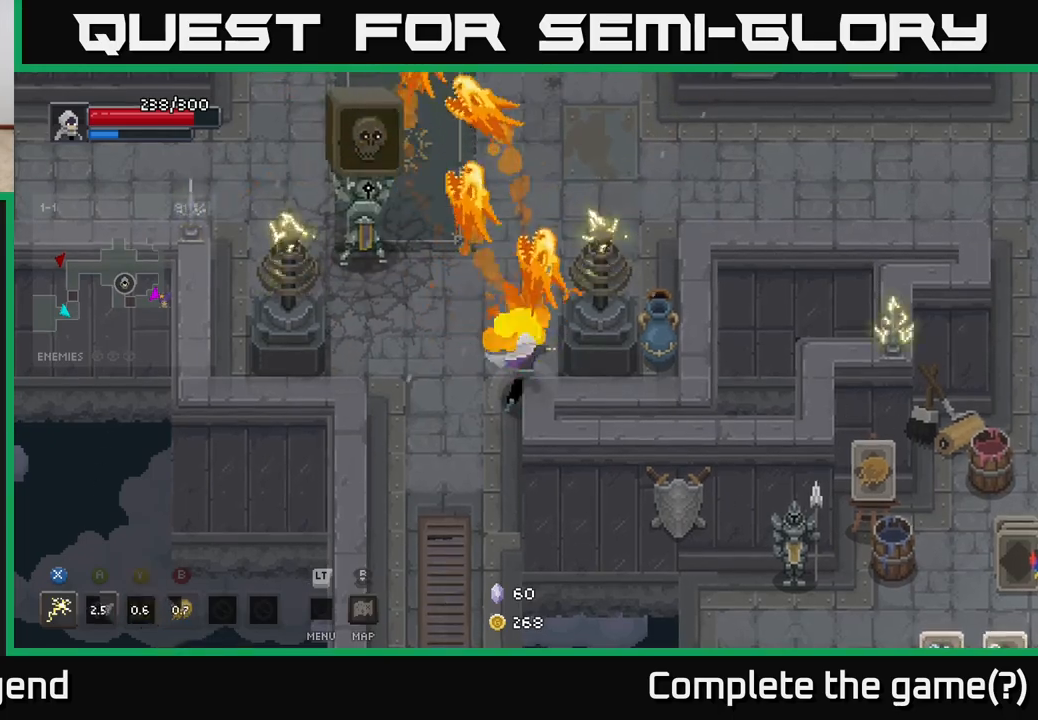
{"buttons": ["X"], "left_stick": "up-left", "right_stick": "center", "events": [[33, "left_stick", "up-left"], [283, "X", "down"]]}
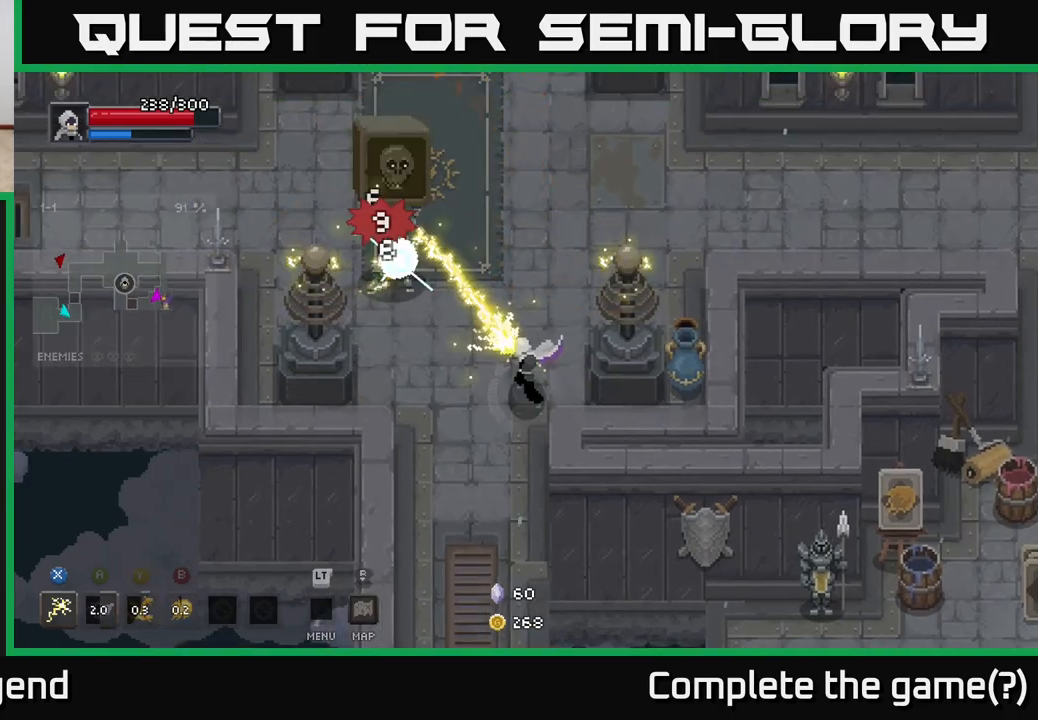
{"buttons": [], "left_stick": "up-left", "right_stick": "center", "events": [[233, "X", "up"], [333, "B", "down"], [433, "B", "up"]]}
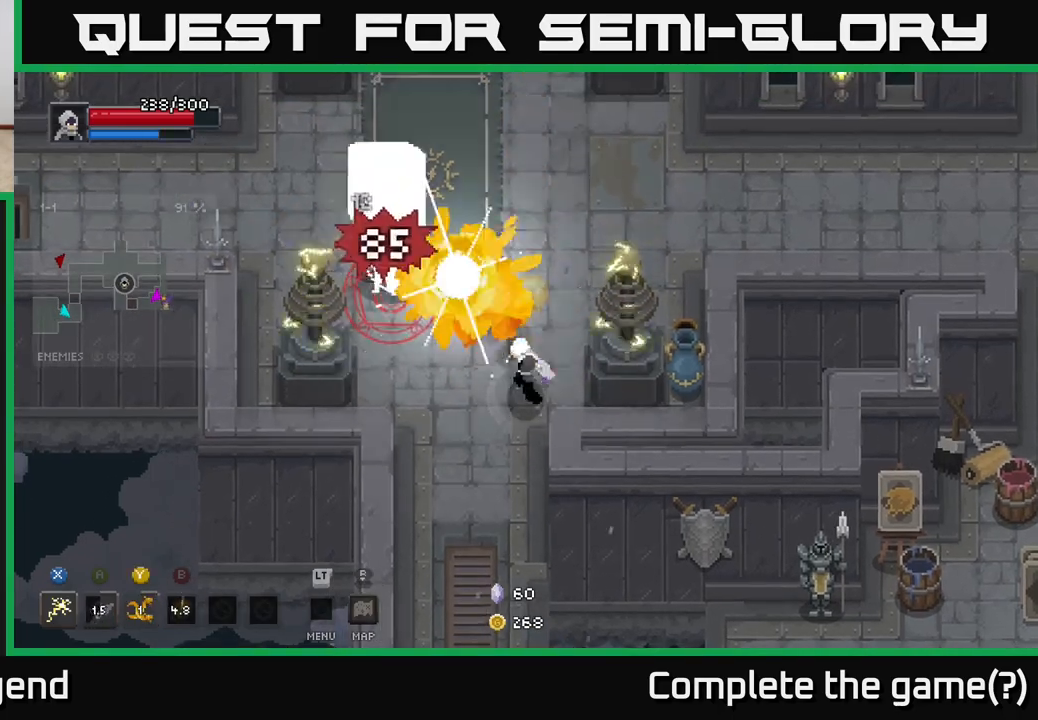
{"buttons": ["X"], "left_stick": "up-left", "right_stick": "center", "events": [[383, "X", "down"]]}